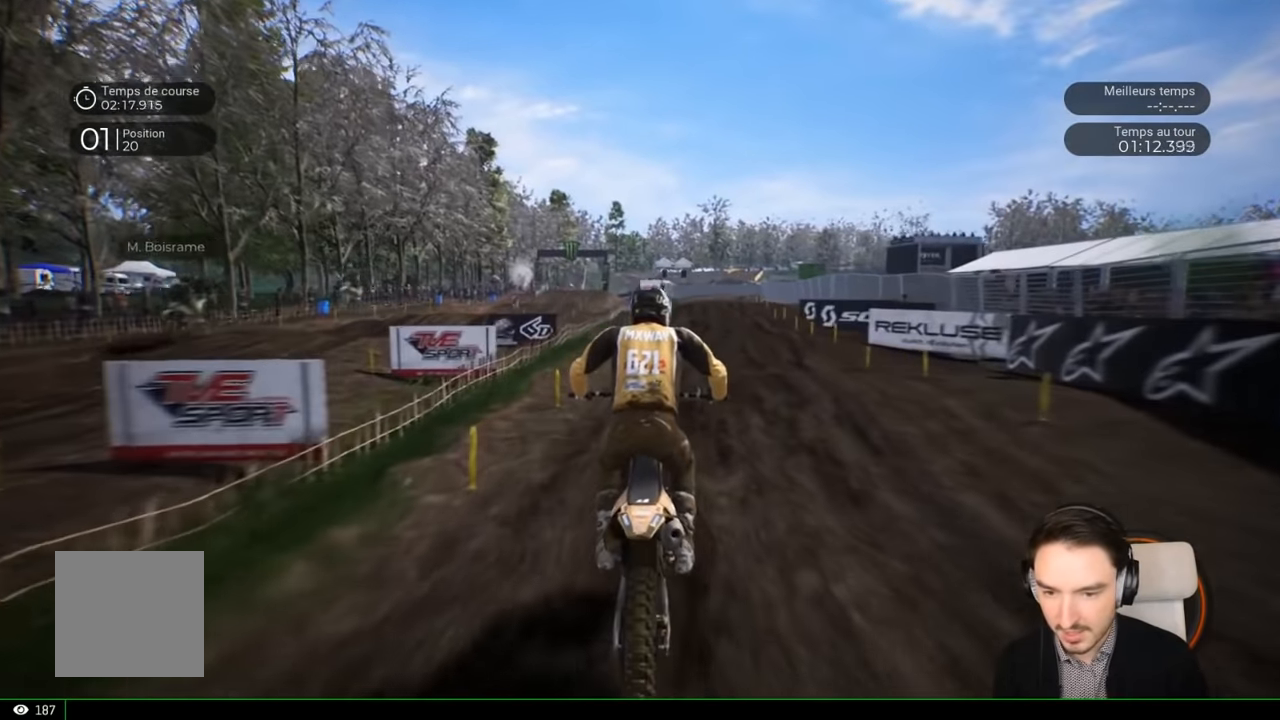
Gameplay with a controller (Xbox layout); each line is a JSON object with the inputs held at the frame after it. "events" lists button and stick changes between this image and that frame as [ms after this image, input, new state], when the widget could be followed in between. Not read: L3 R1 R3.
{"buttons": ["R2"], "left_stick": "down-right", "right_stick": "center", "events": [[84, "right_stick", "down"], [150, "left_stick", "down-right"], [317, "right_stick", "center"]]}
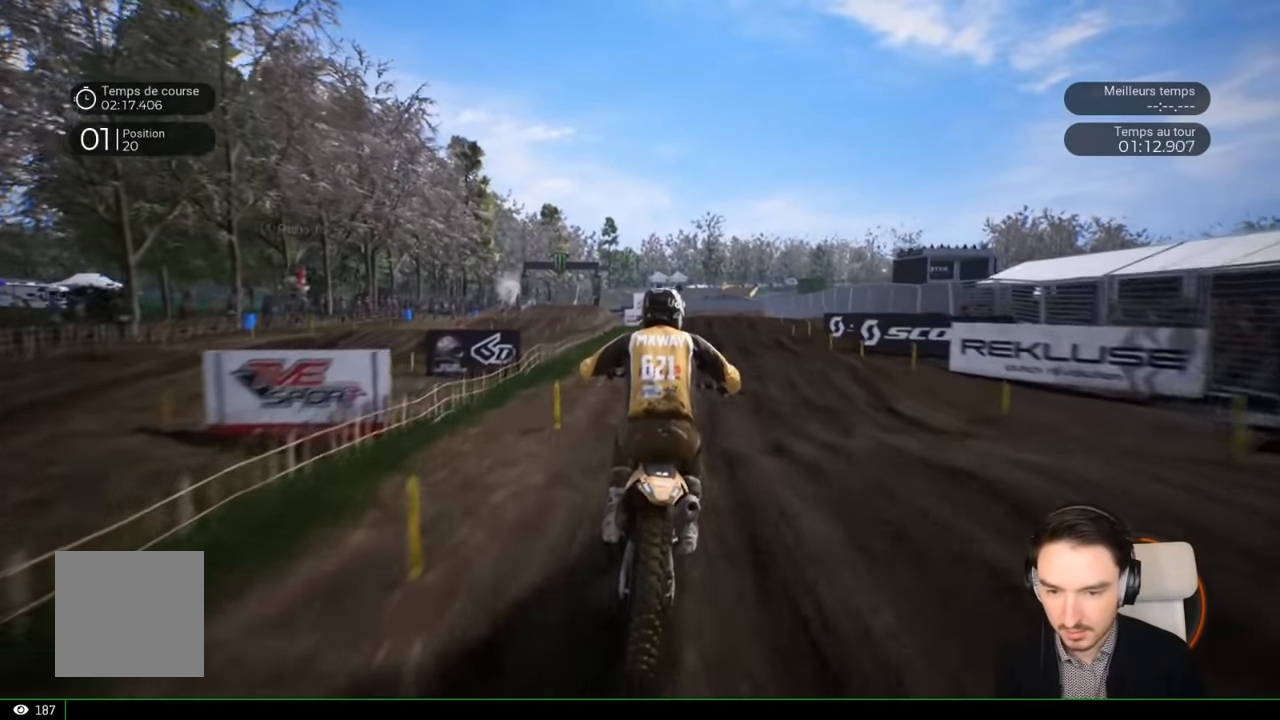
{"buttons": ["R2"], "left_stick": "center", "right_stick": "center", "events": [[100, "left_stick", "center"]]}
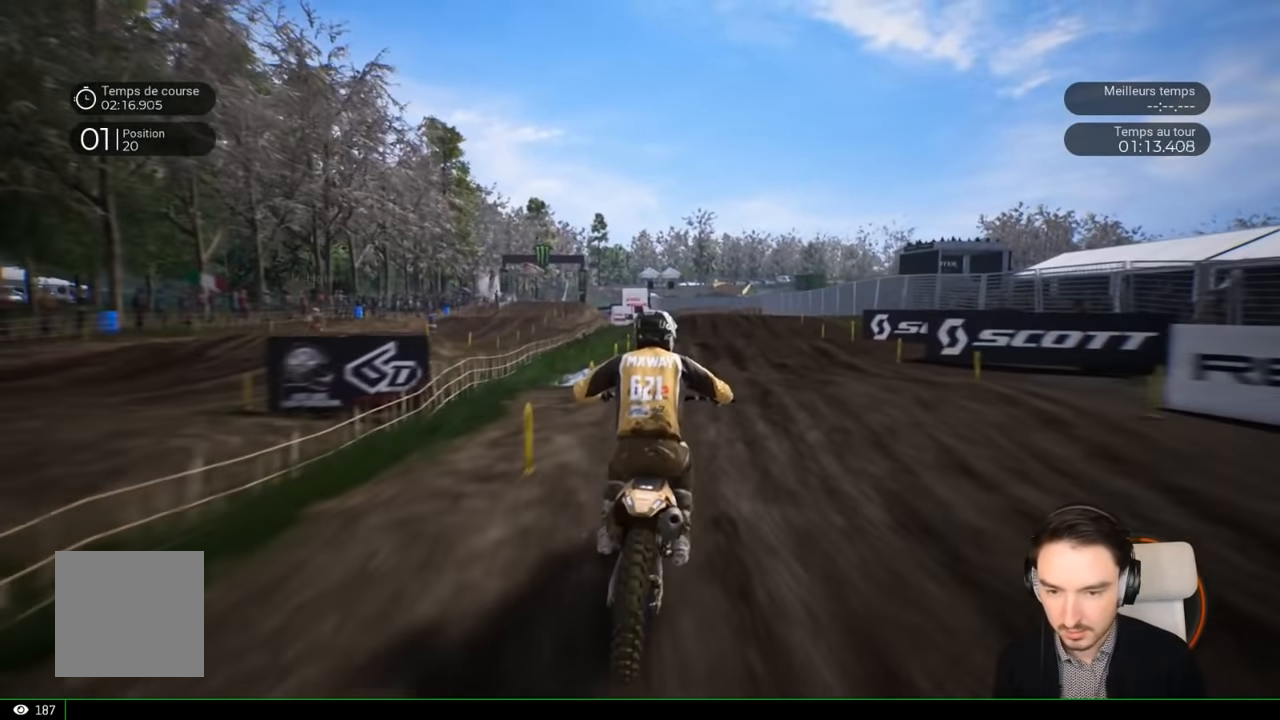
{"buttons": ["R2"], "left_stick": "center", "right_stick": "center", "events": [[317, "left_stick", "right"], [467, "left_stick", "center"]]}
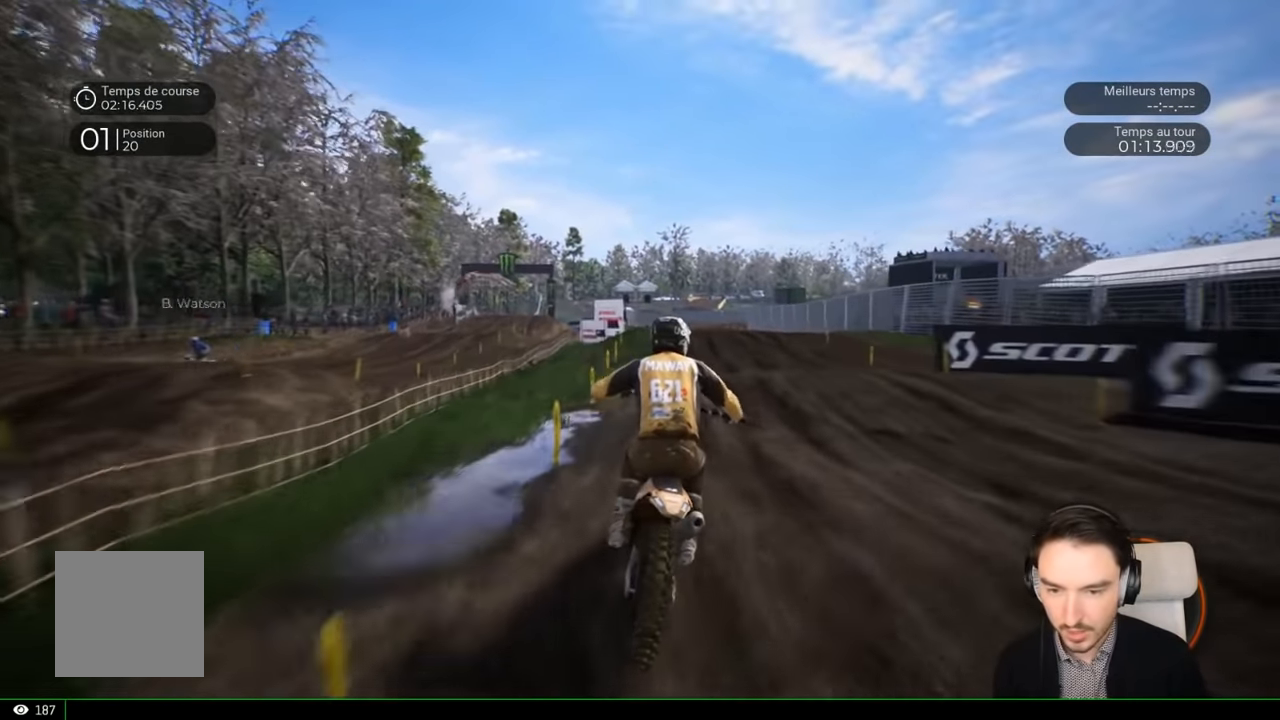
{"buttons": ["R2"], "left_stick": "center", "right_stick": "center", "events": [[367, "left_stick", "right"], [467, "left_stick", "center"]]}
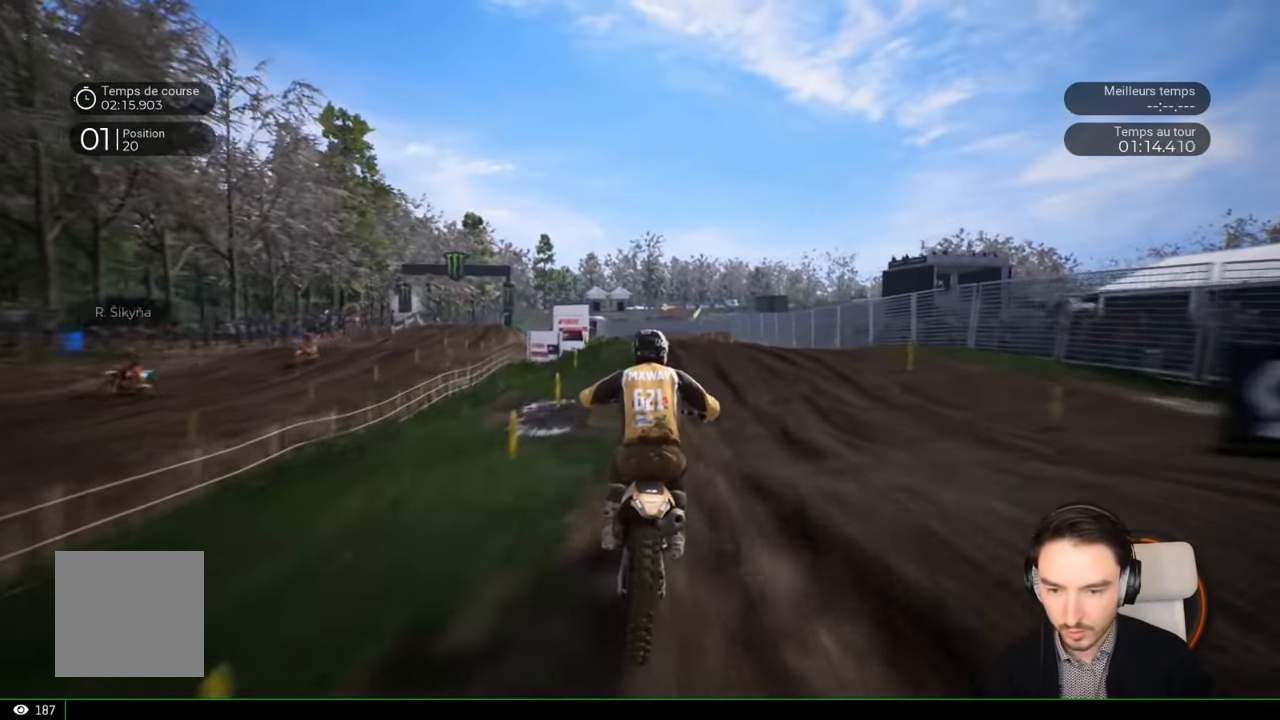
{"buttons": ["R2"], "left_stick": "down-left", "right_stick": "down", "events": [[434, "left_stick", "down-left"], [484, "right_stick", "down"]]}
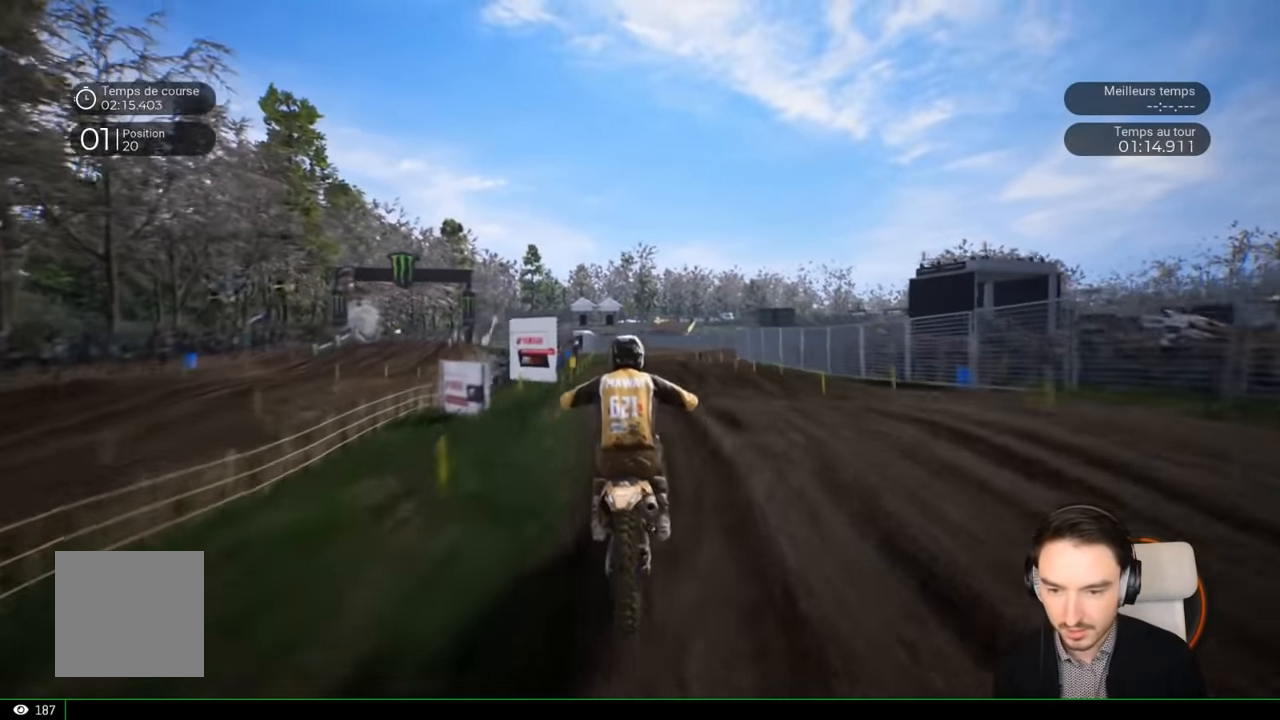
{"buttons": ["R2"], "left_stick": "center", "right_stick": "center", "events": [[67, "left_stick", "center"], [67, "right_stick", "center"], [334, "right_stick", "up"], [450, "right_stick", "center"]]}
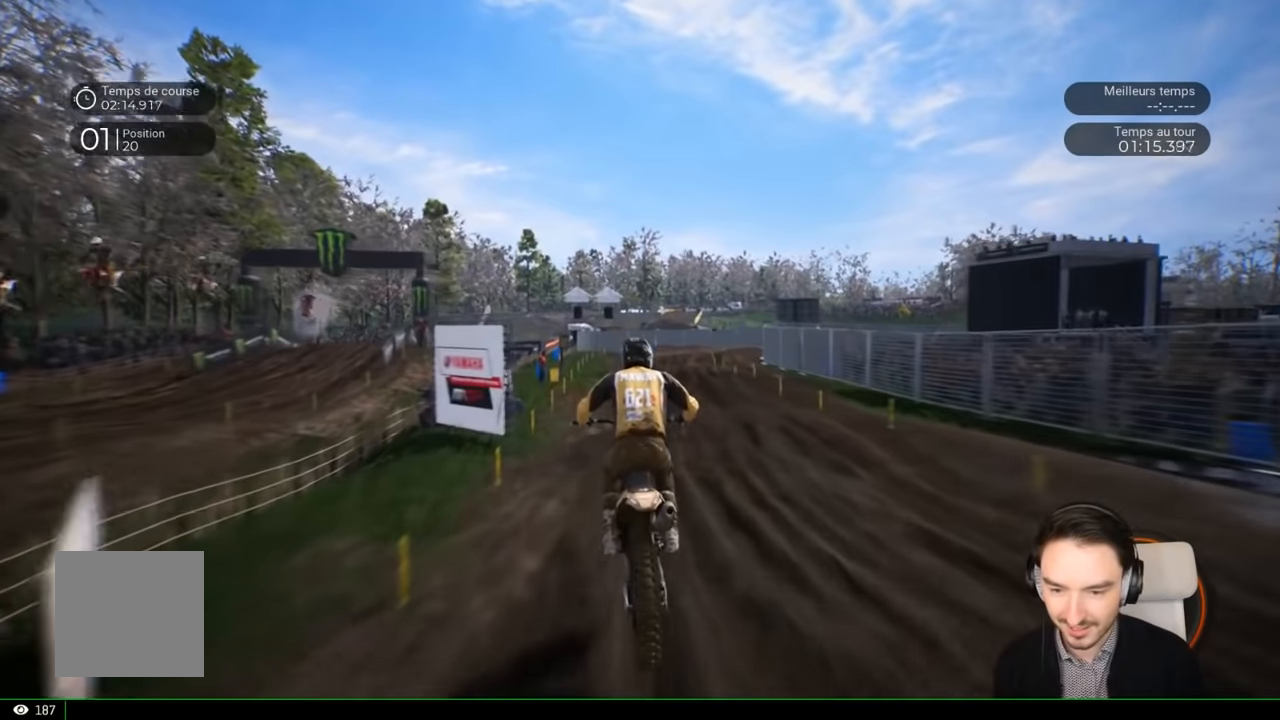
{"buttons": ["R2"], "left_stick": "down-left", "right_stick": "down", "events": [[167, "left_stick", "down-left"], [167, "right_stick", "down"]]}
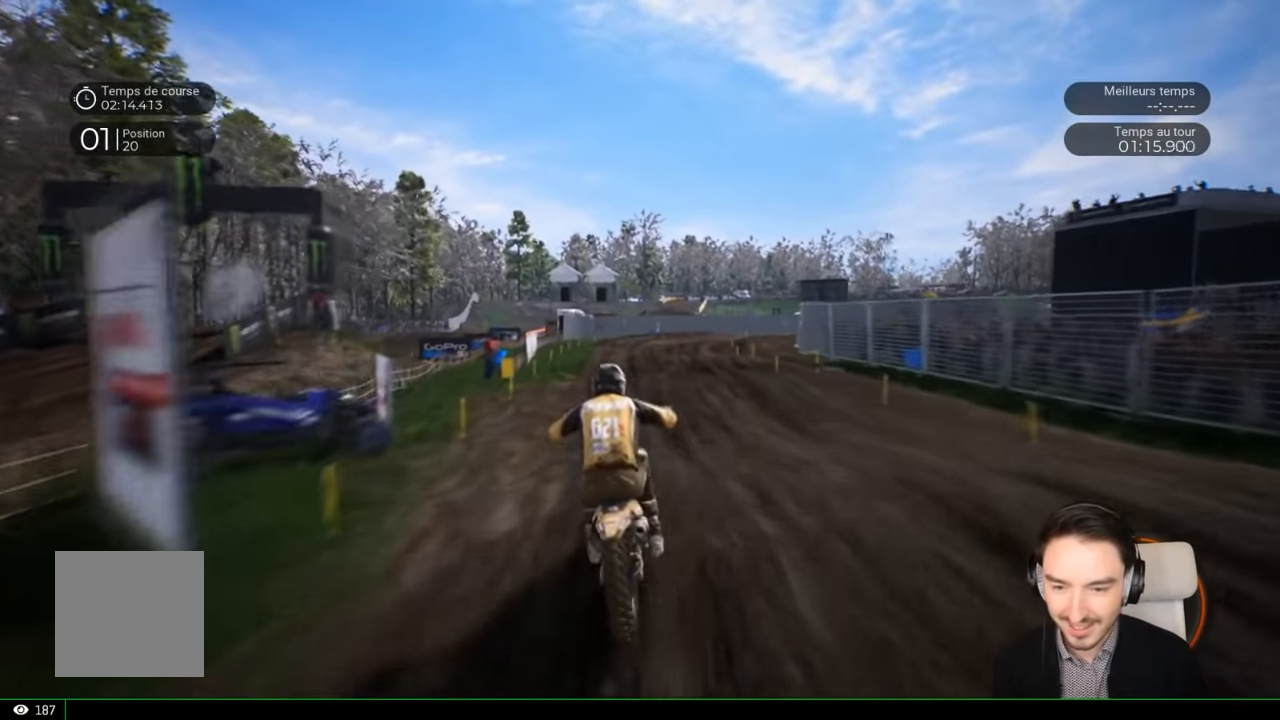
{"buttons": ["R2"], "left_stick": "right", "right_stick": "center", "events": [[67, "right_stick", "center"], [134, "left_stick", "center"], [484, "left_stick", "right"]]}
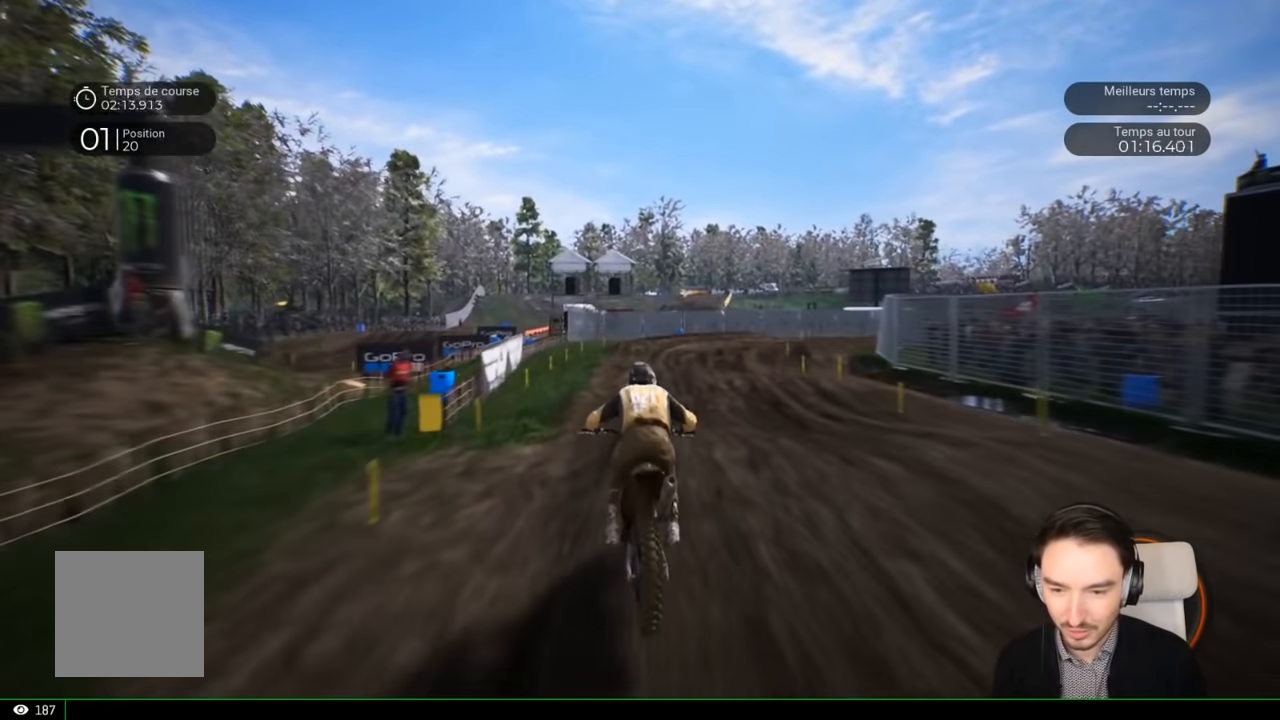
{"buttons": ["R2"], "left_stick": "right", "right_stick": "center", "events": [[200, "left_stick", "center"], [250, "left_stick", "right"]]}
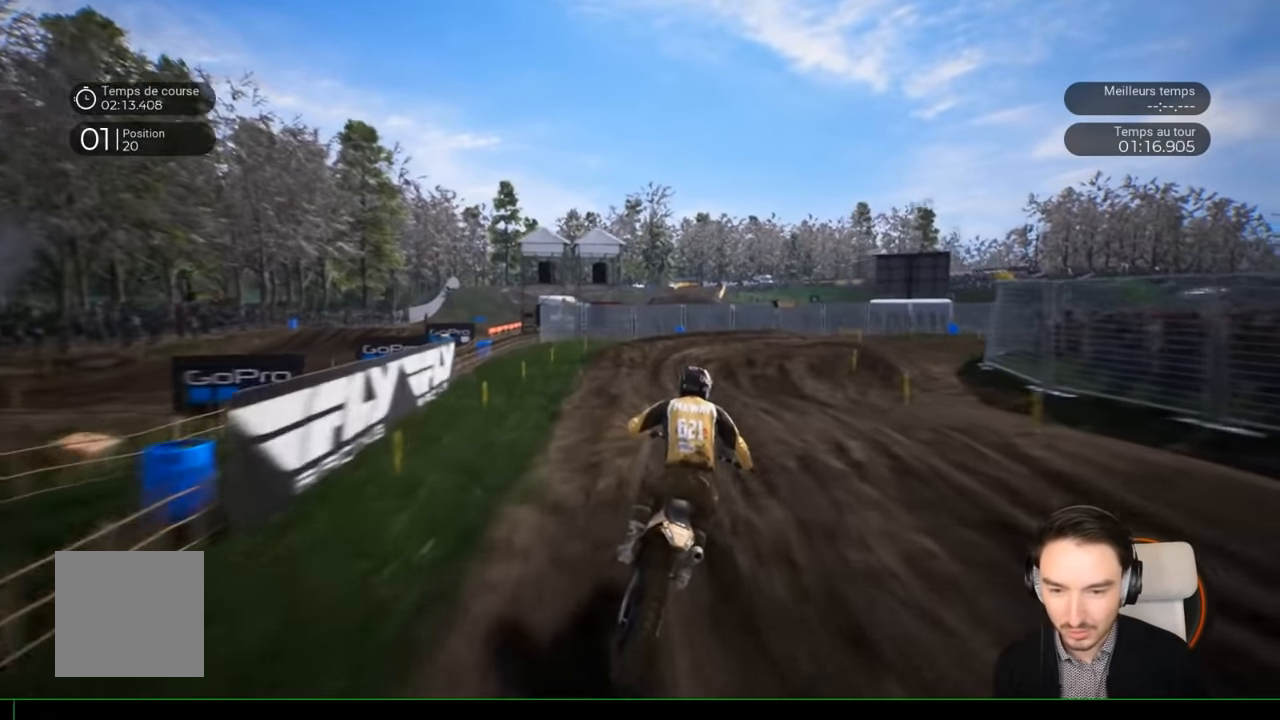
{"buttons": ["R2"], "left_stick": "right", "right_stick": "center", "events": [[417, "R2", "up"], [467, "R2", "down"]]}
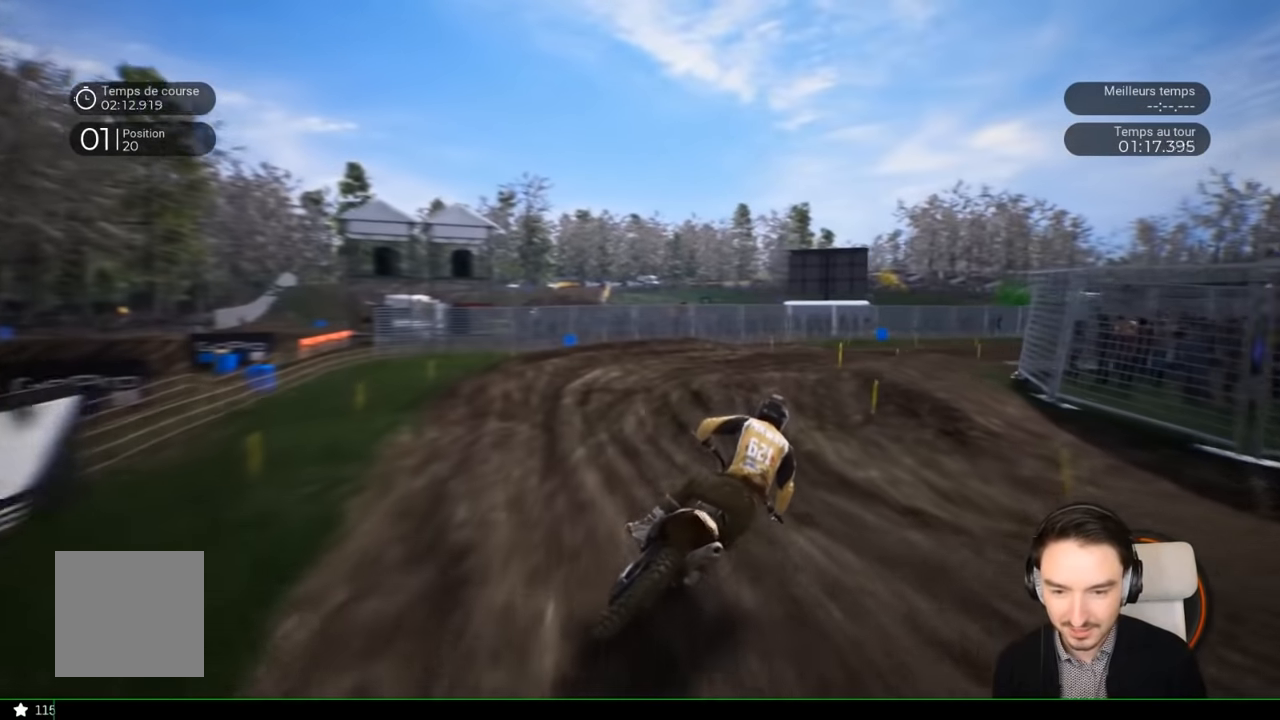
{"buttons": ["R2"], "left_stick": "right", "right_stick": "center", "events": []}
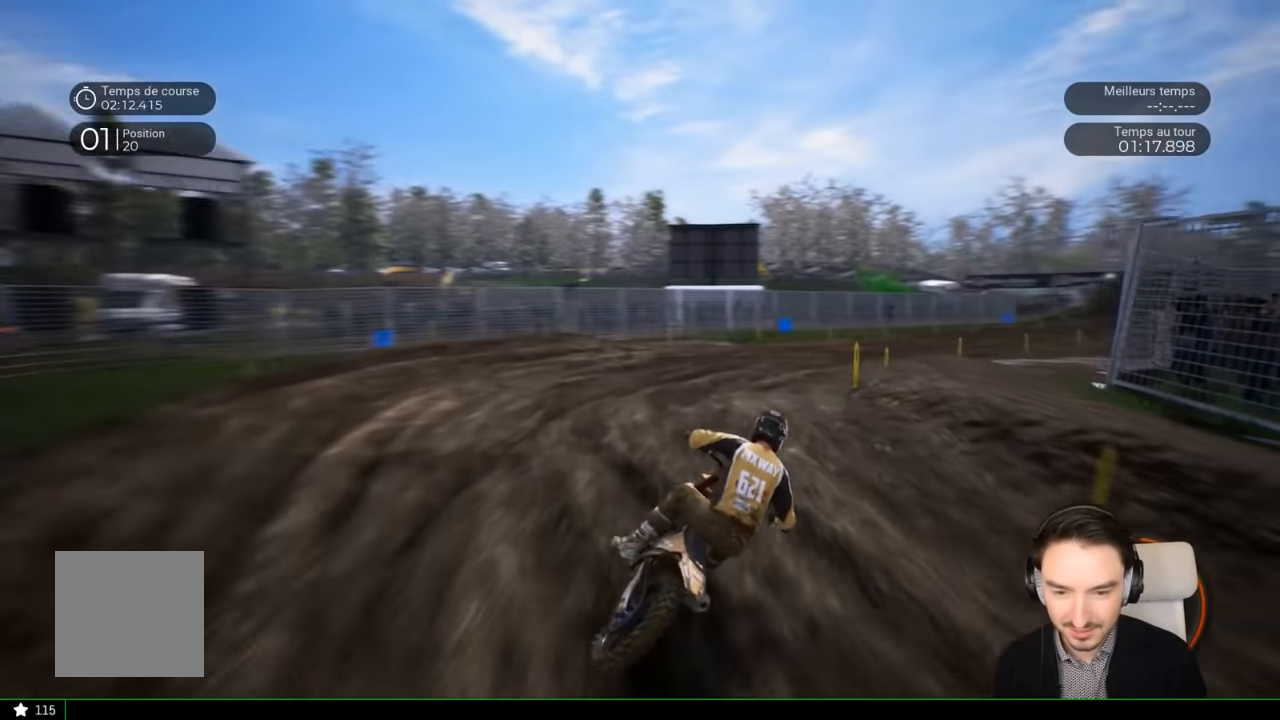
{"buttons": ["R2"], "left_stick": "right", "right_stick": "center", "events": []}
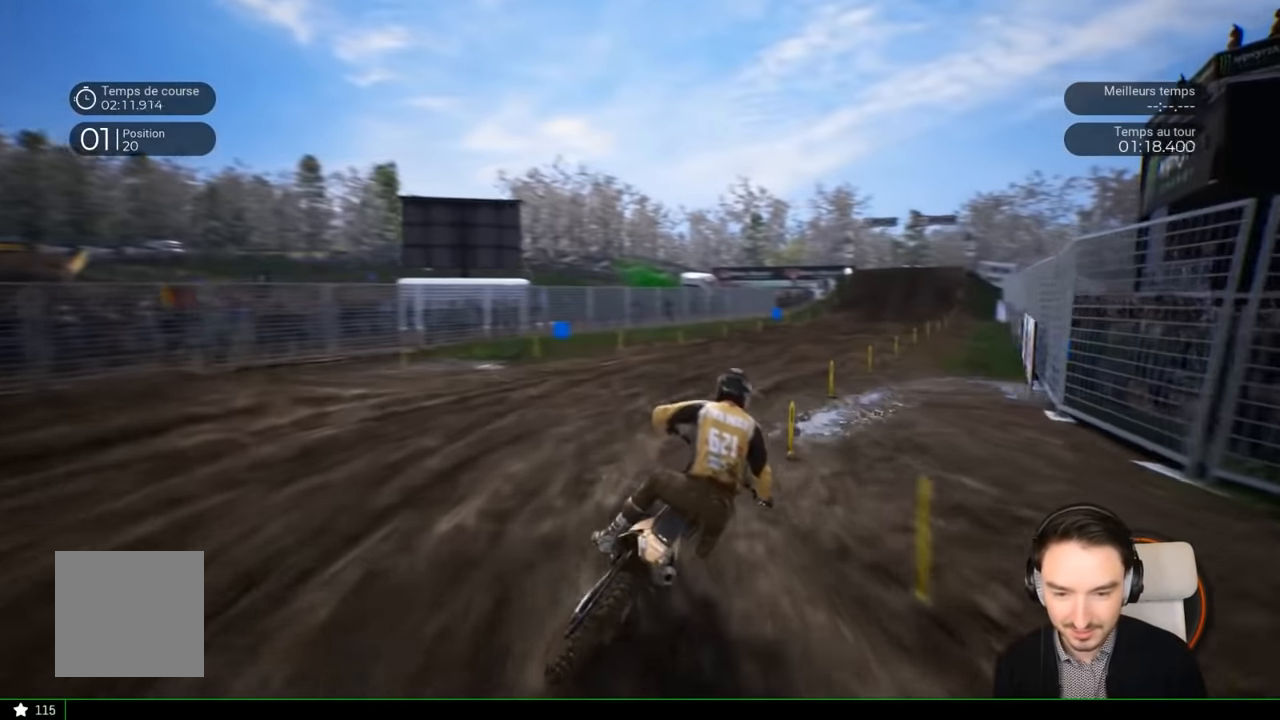
{"buttons": ["R2"], "left_stick": "right", "right_stick": "center", "events": []}
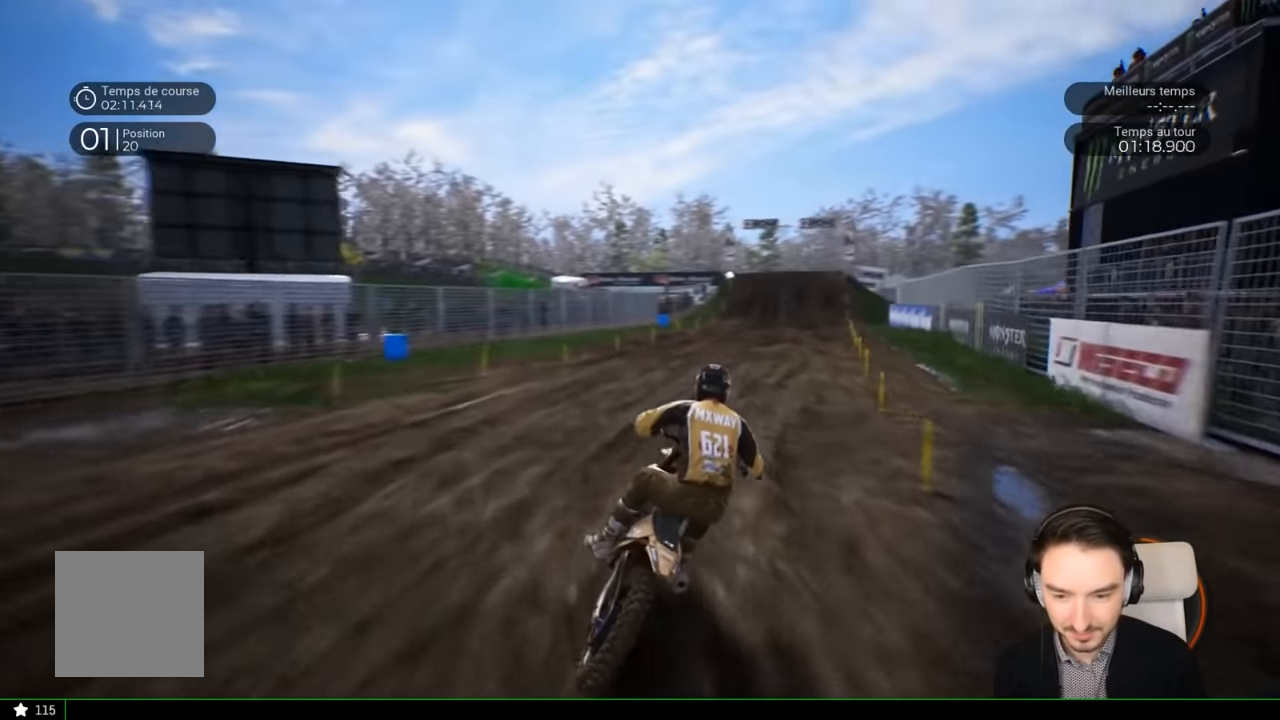
{"buttons": ["R2"], "left_stick": "right", "right_stick": "center", "events": [[334, "left_stick", "center"], [467, "left_stick", "right"]]}
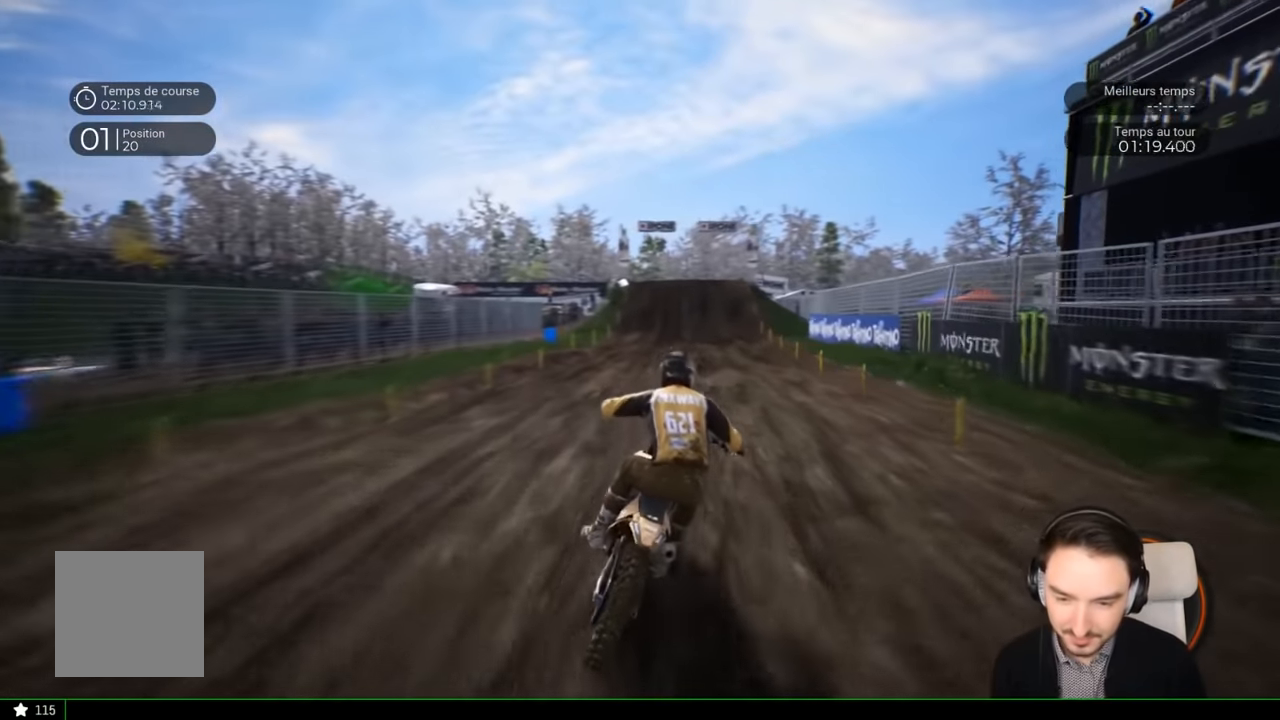
{"buttons": ["R2"], "left_stick": "right", "right_stick": "center", "events": [[67, "left_stick", "center"], [484, "left_stick", "right"]]}
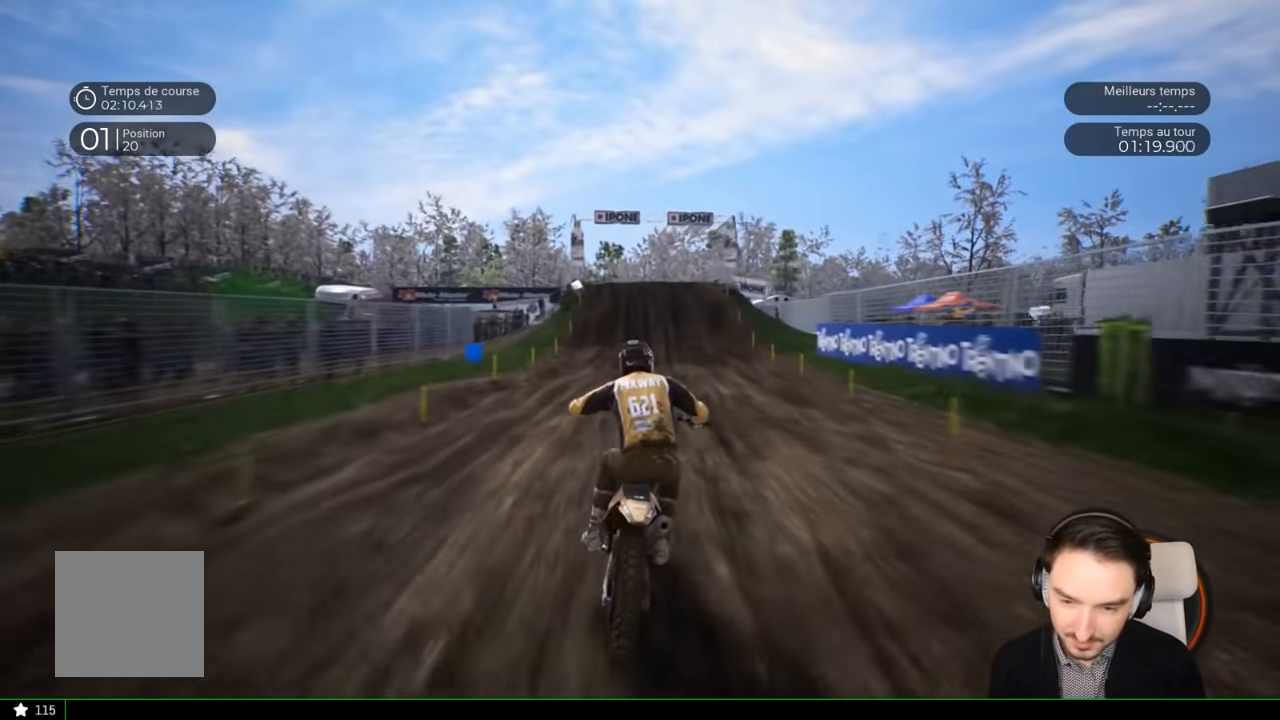
{"buttons": ["R2"], "left_stick": "center", "right_stick": "center", "events": [[134, "left_stick", "center"], [334, "left_stick", "right"], [400, "left_stick", "center"]]}
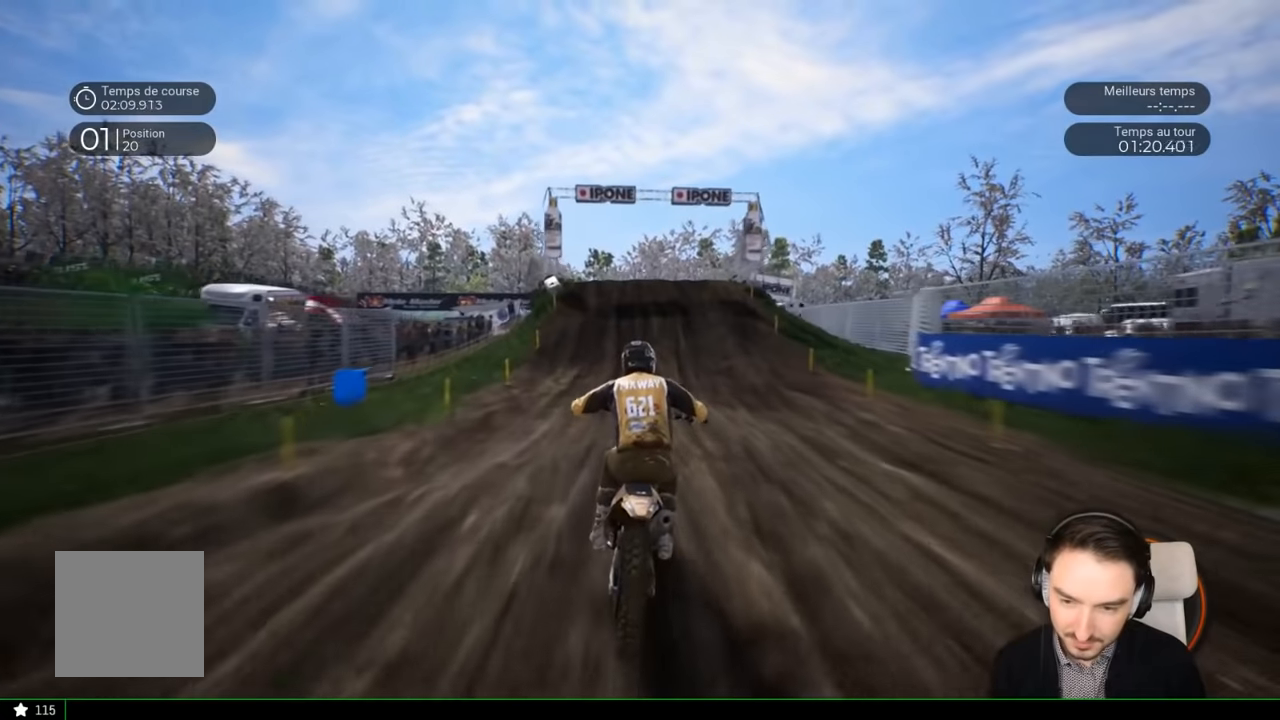
{"buttons": ["R2"], "left_stick": "center", "right_stick": "center", "events": []}
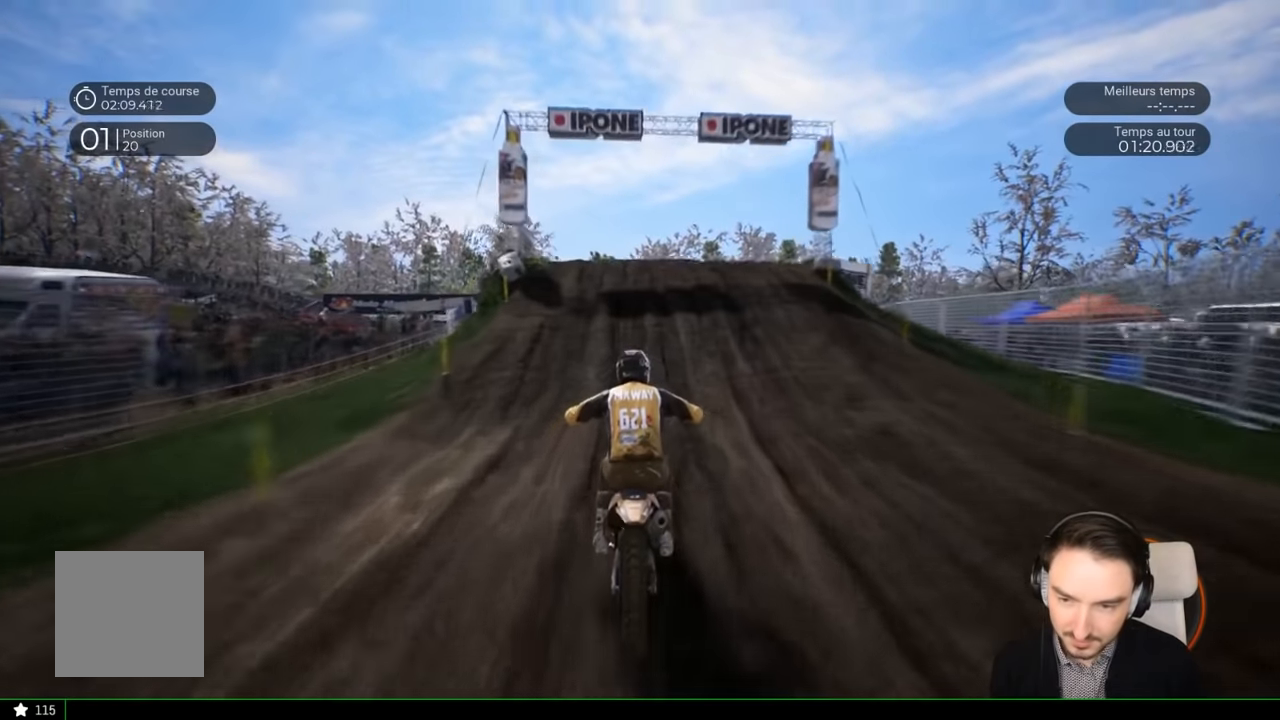
{"buttons": ["R2"], "left_stick": "center", "right_stick": "center", "events": []}
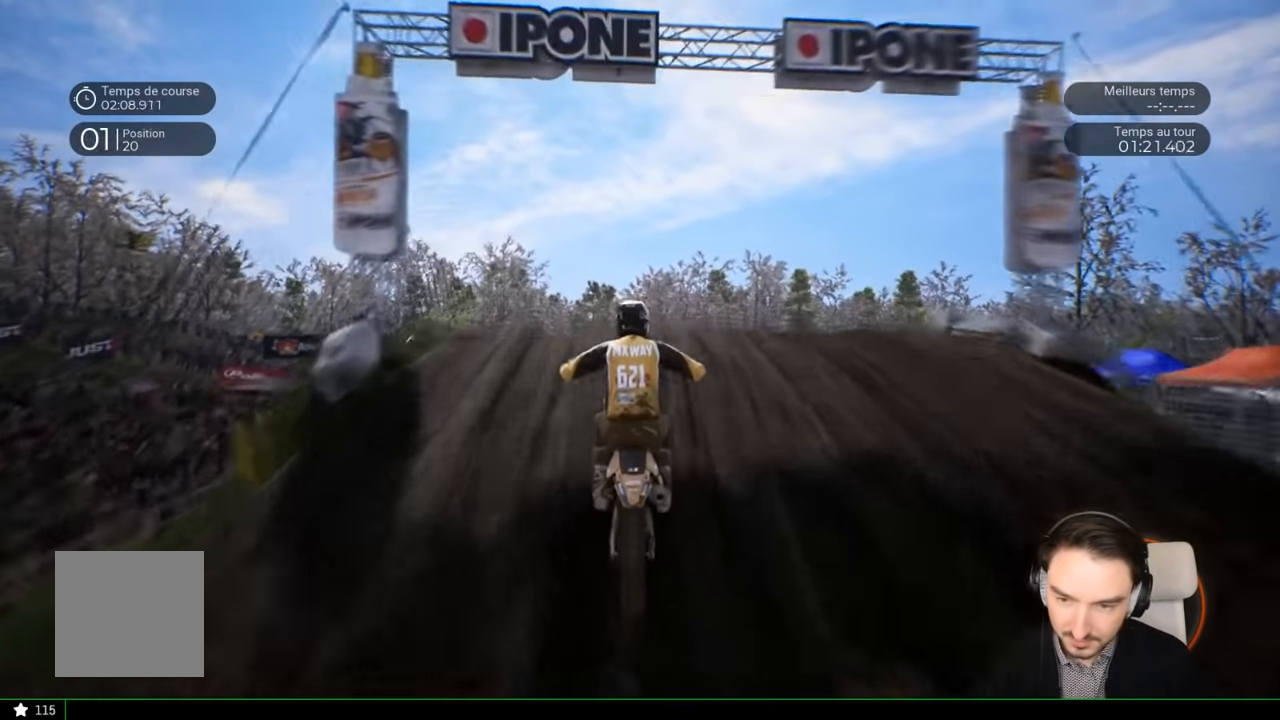
{"buttons": [], "left_stick": "up", "right_stick": "up", "events": [[50, "left_stick", "up-left"], [134, "right_stick", "up"], [400, "R2", "up"], [434, "left_stick", "up"]]}
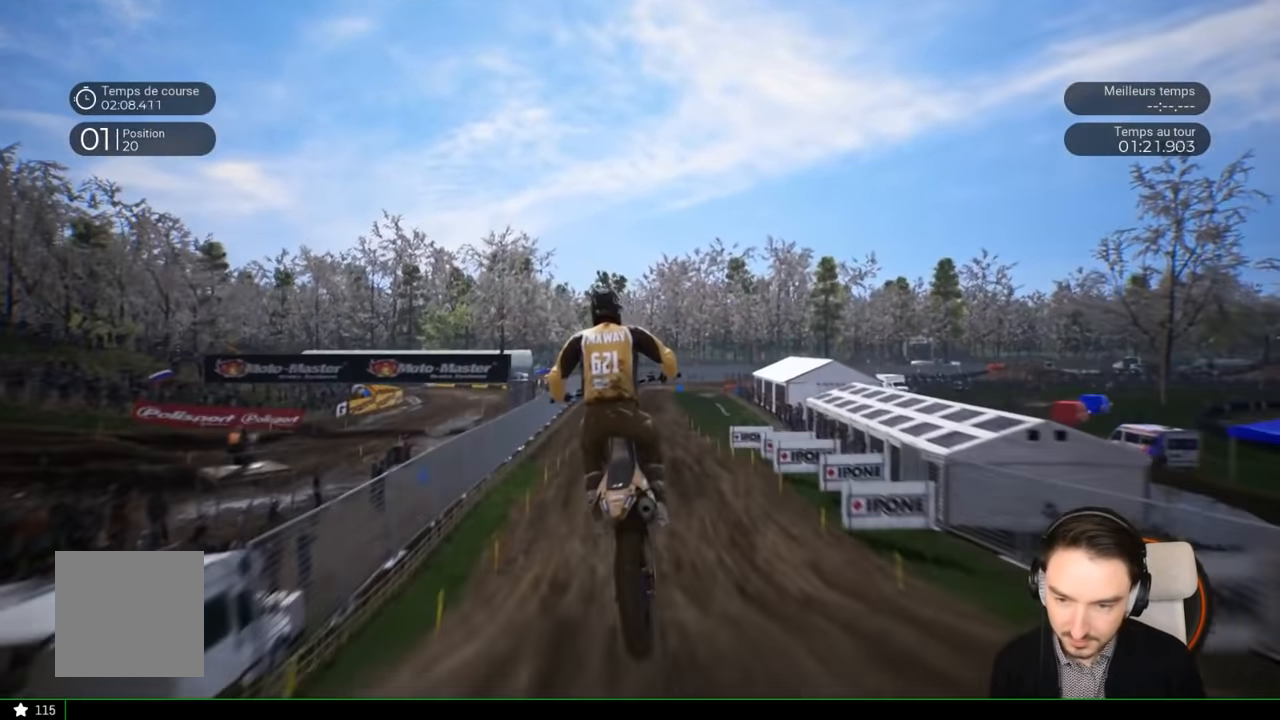
{"buttons": [], "left_stick": "center", "right_stick": "center", "events": [[200, "left_stick", "center"], [200, "right_stick", "center"]]}
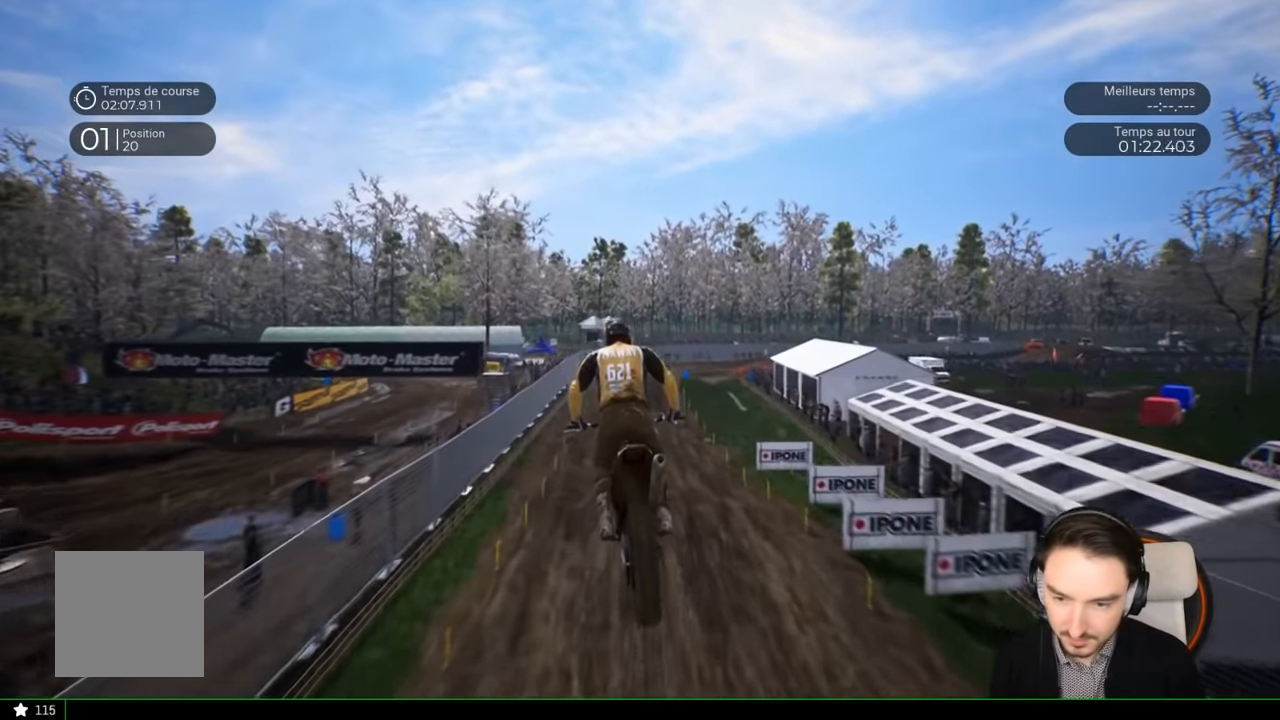
{"buttons": ["R2"], "left_stick": "center", "right_stick": "center", "events": [[200, "left_stick", "left"], [400, "left_stick", "center"], [500, "R2", "down"]]}
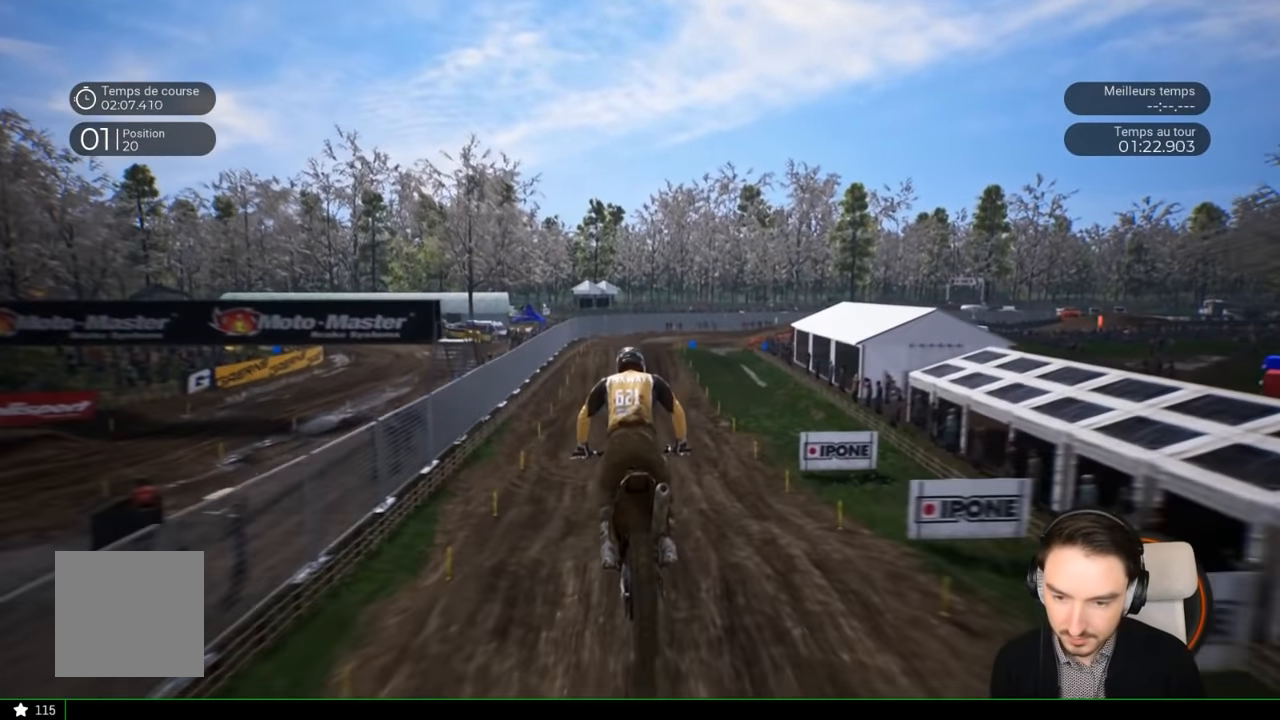
{"buttons": ["R2"], "left_stick": "down-left", "right_stick": "down", "events": [[217, "left_stick", "left"], [367, "right_stick", "down"], [467, "left_stick", "down-left"]]}
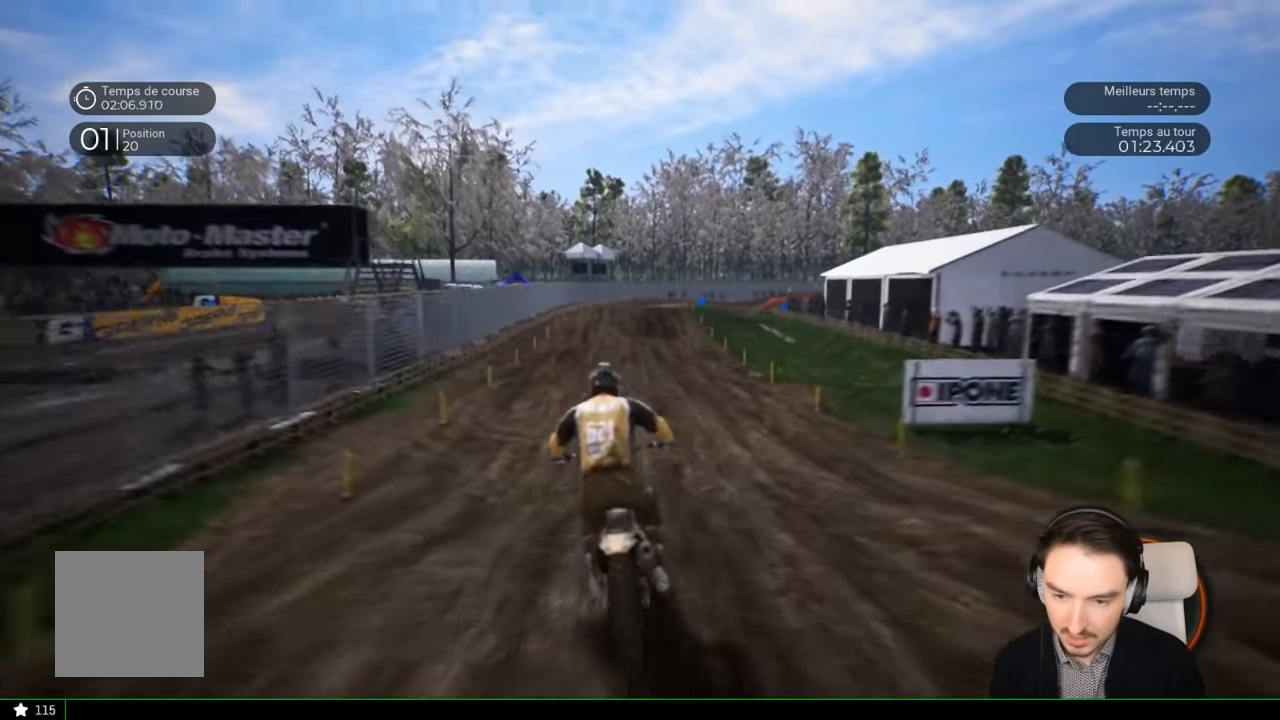
{"buttons": ["R2"], "left_stick": "center", "right_stick": "center", "events": [[67, "right_stick", "center"], [167, "left_stick", "center"]]}
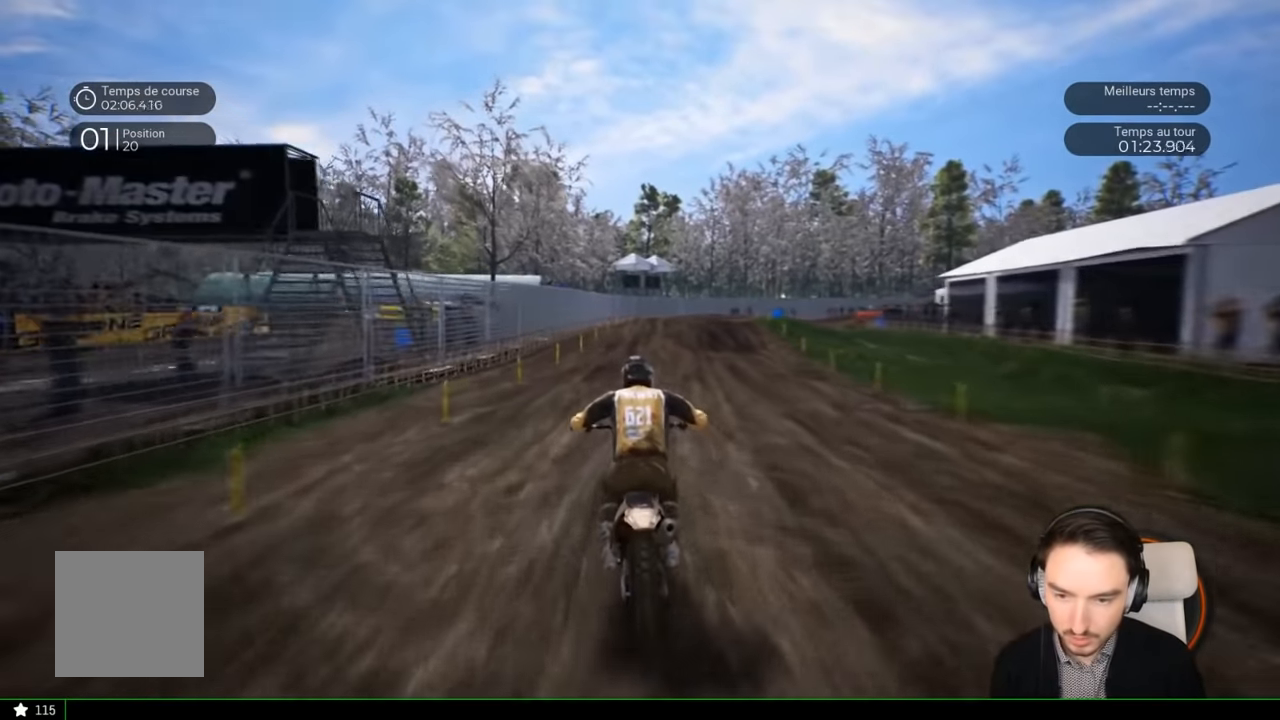
{"buttons": ["R2"], "left_stick": "right", "right_stick": "center", "events": [[17, "left_stick", "right"], [200, "left_stick", "center"], [267, "left_stick", "right"]]}
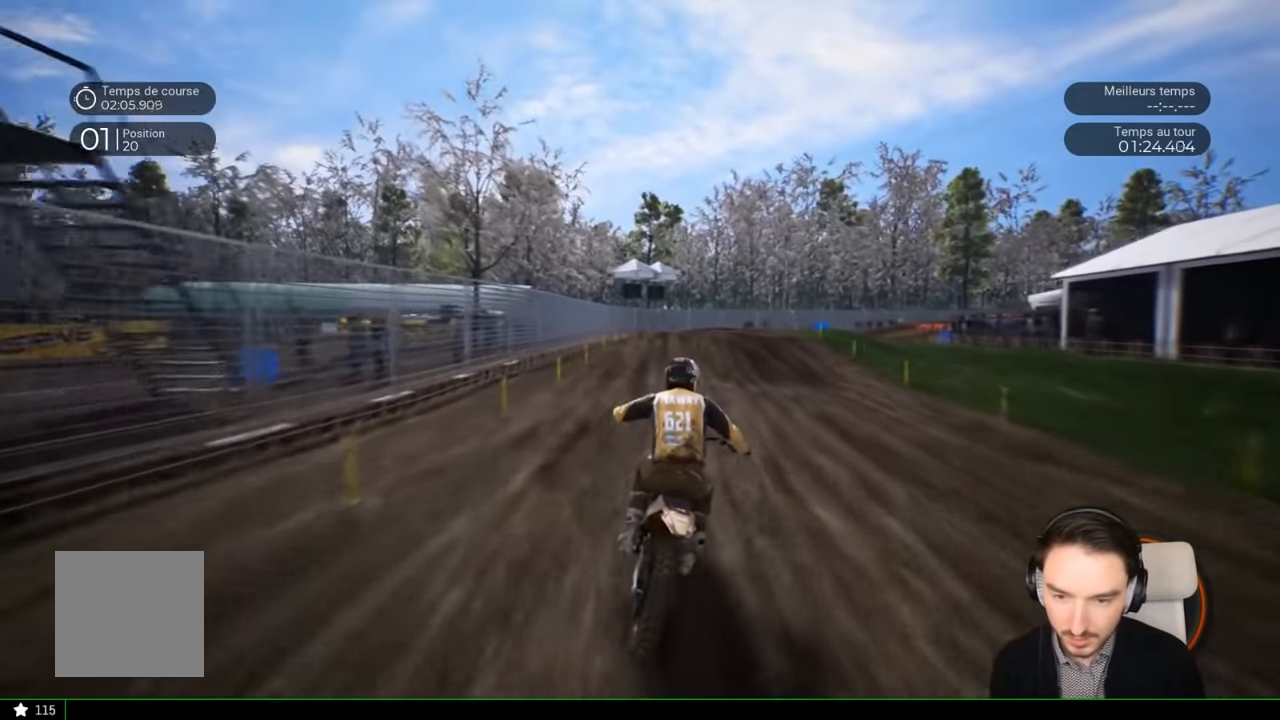
{"buttons": ["R2"], "left_stick": "right", "right_stick": "center", "events": [[17, "left_stick", "center"], [367, "left_stick", "right"]]}
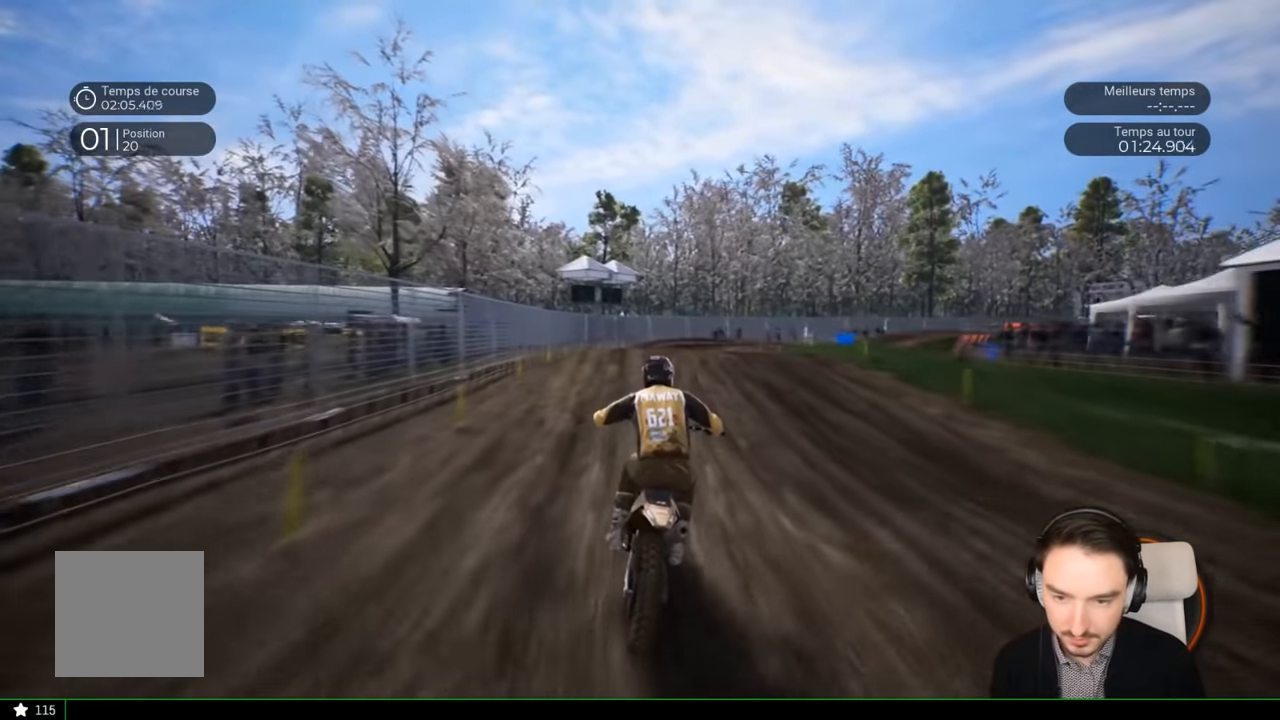
{"buttons": [], "left_stick": "right", "right_stick": "center", "events": [[234, "R2", "up"]]}
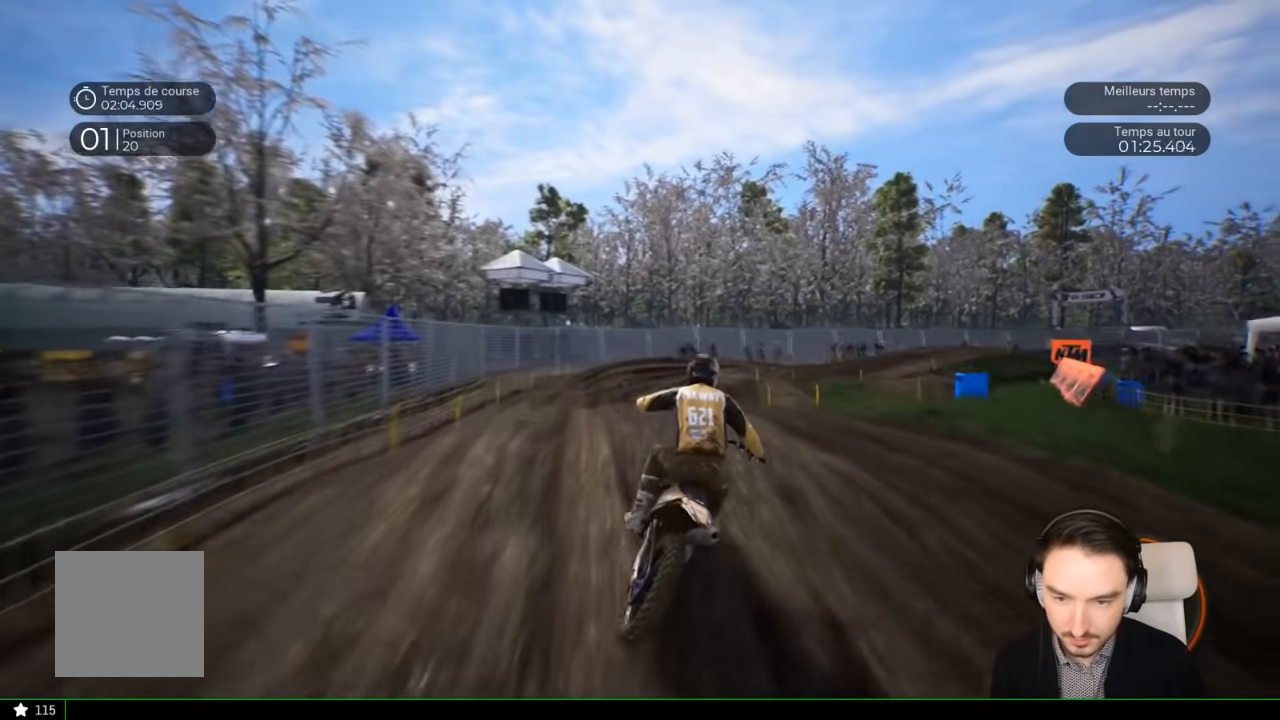
{"buttons": ["R2"], "left_stick": "right", "right_stick": "center", "events": [[350, "R2", "down"]]}
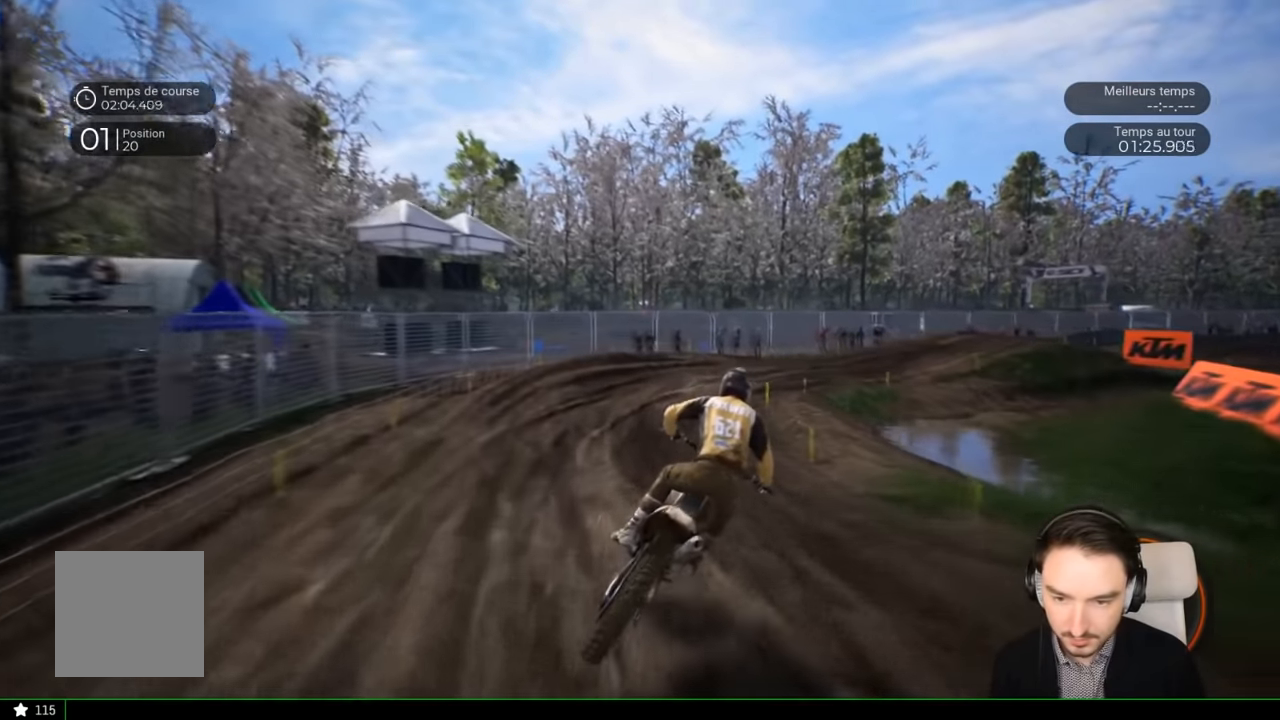
{"buttons": ["R2"], "left_stick": "right", "right_stick": "center", "events": [[234, "R2", "up"], [467, "R2", "down"]]}
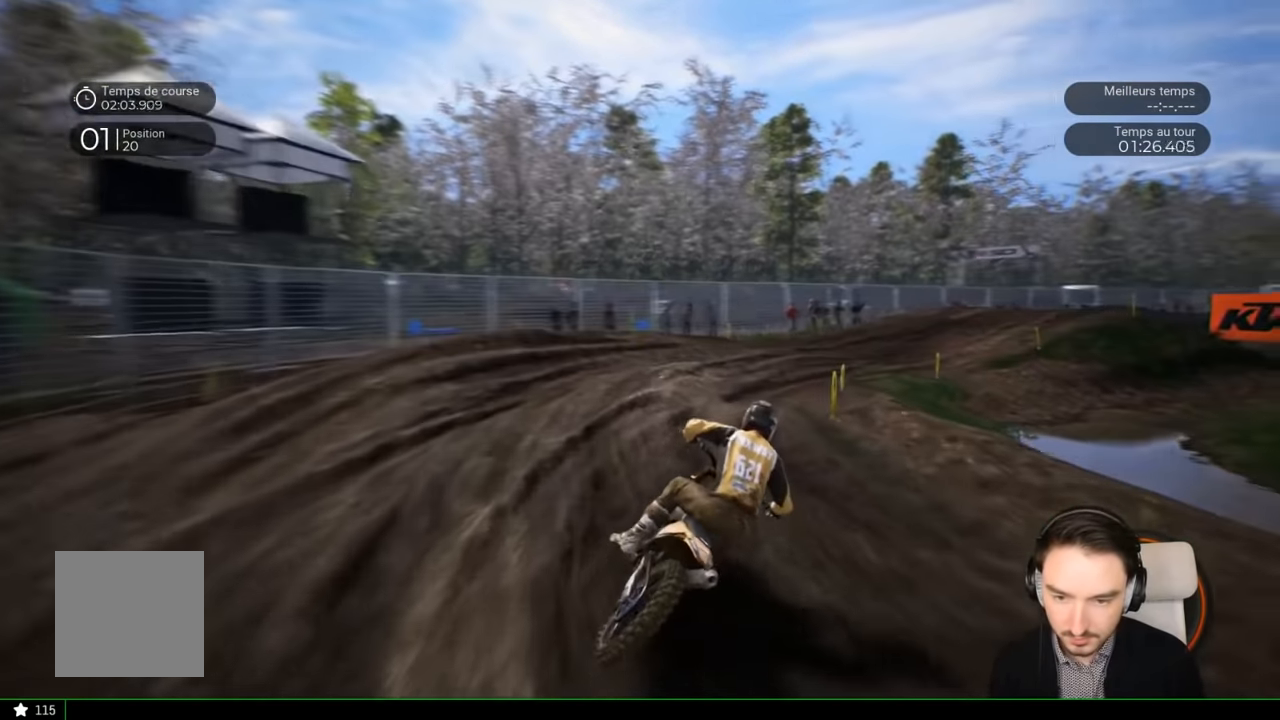
{"buttons": ["R2"], "left_stick": "right", "right_stick": "center", "events": [[34, "R2", "up"], [234, "R2", "down"]]}
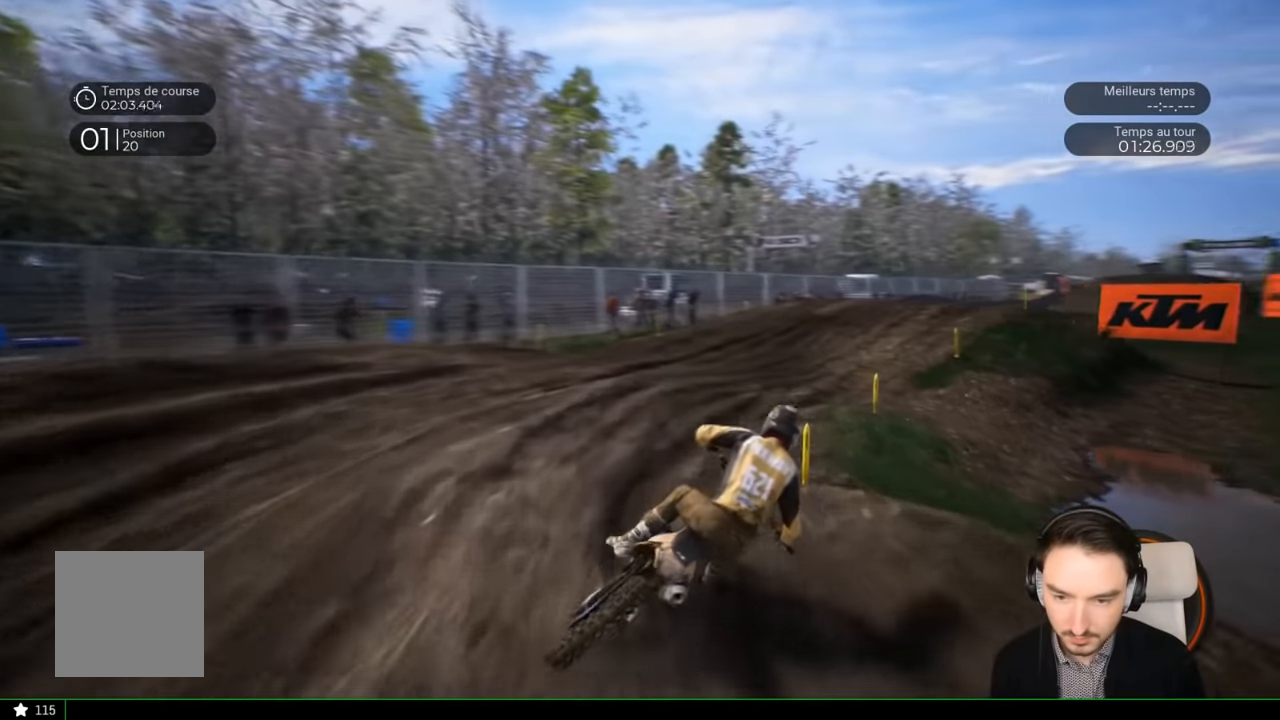
{"buttons": ["R2"], "left_stick": "right", "right_stick": "center", "events": []}